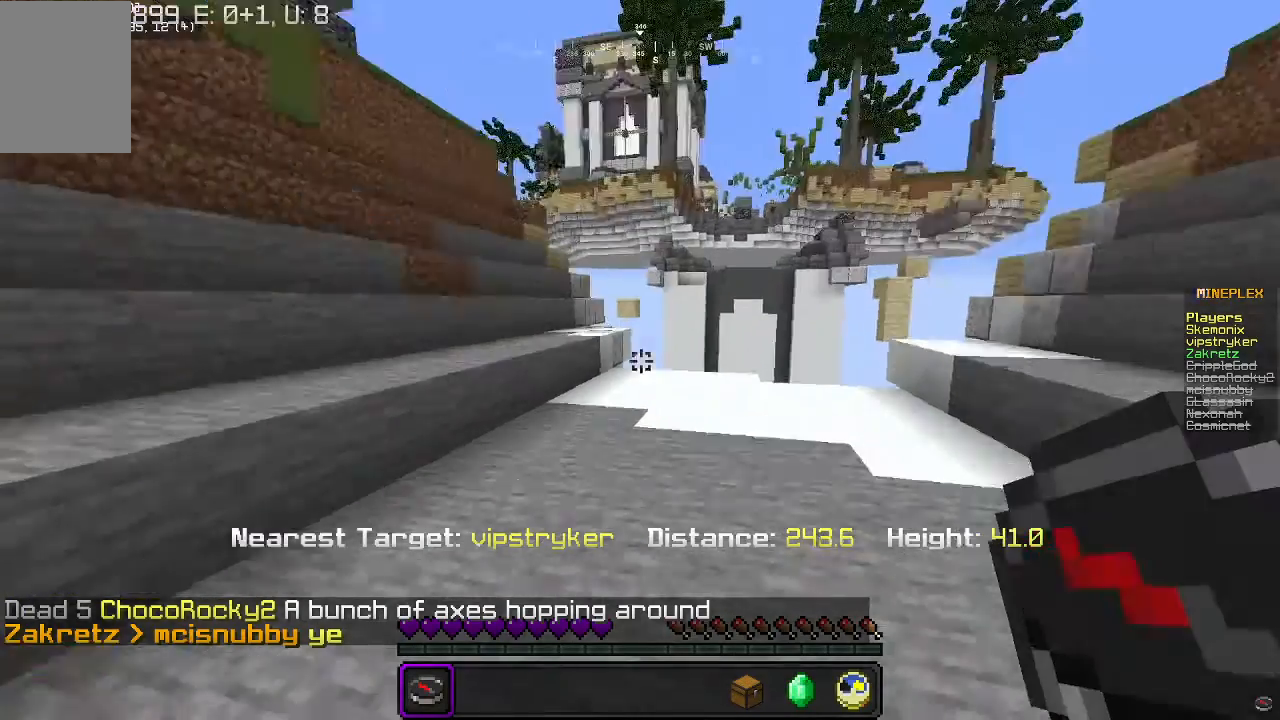
Gameplay with keyboard and mouse; each line is a JSON object with the keys and mouse buttons held at the frame after it. "events" lists presses ("down") and releases ("up") of "a", "d", "s", "w", "mouse_left" and "mouse_right" between this image and that frame as [ms after this image, input, new state], when the widget could be followed in between. "mouse_left", "mouse_right" = the "left", "right" buttons of the "mouse" list. No other keys are recorded. Fast repeated clicks can show as one long hold. Mouse movement is not recorded.
{"keys": ["w"], "mouse": [], "events": [[400, "w", "down"]]}
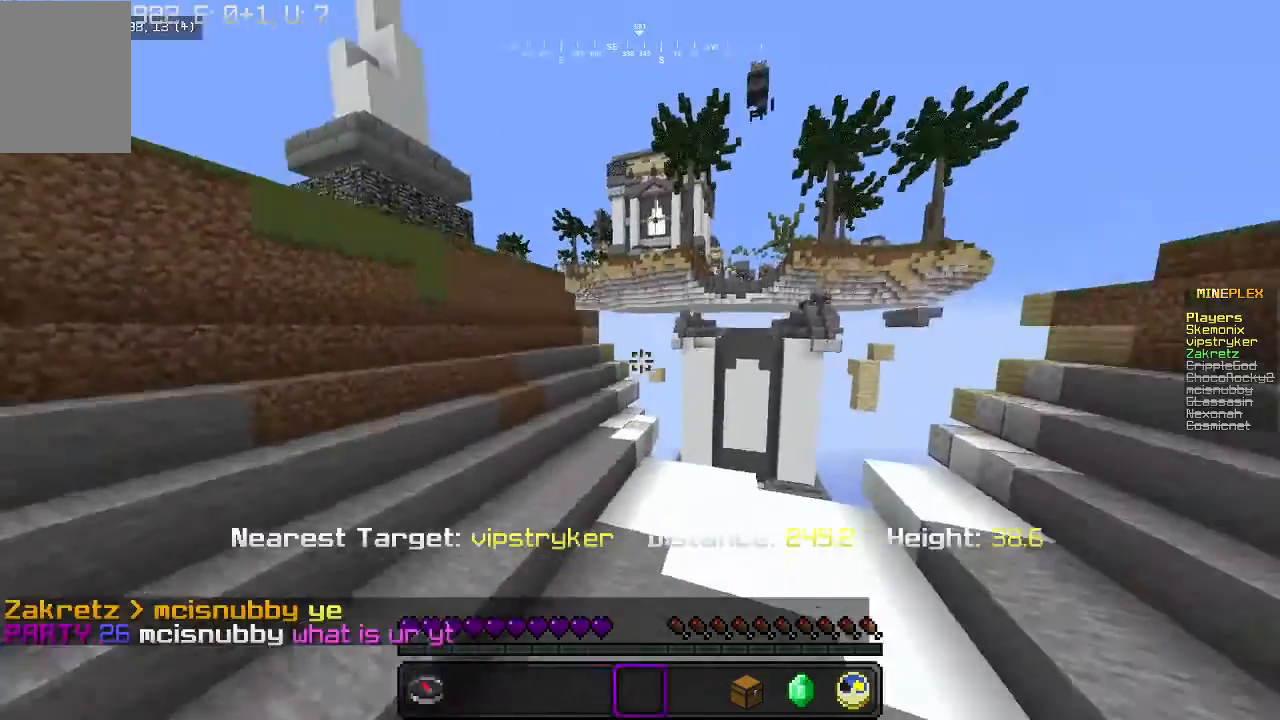
{"keys": ["w"], "mouse": [], "events": []}
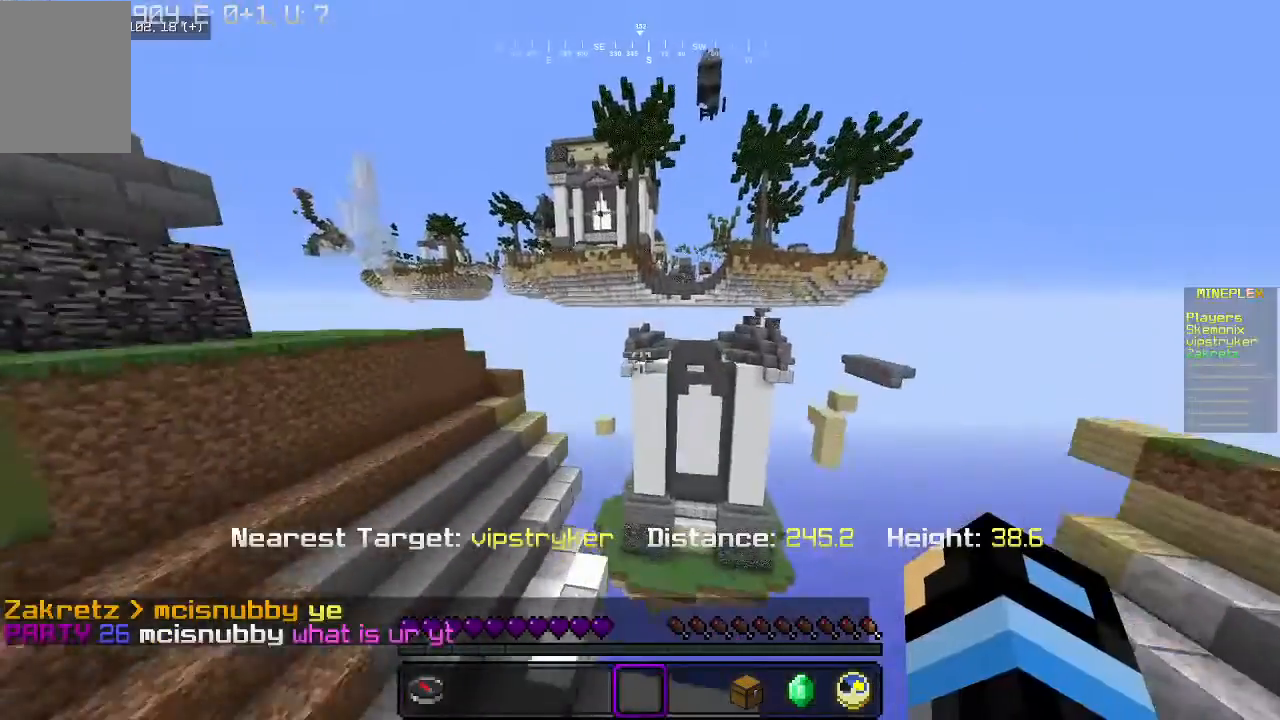
{"keys": ["d", "w"], "mouse": [], "events": [[233, "a", "down"], [400, "d", "down"], [433, "a", "up"]]}
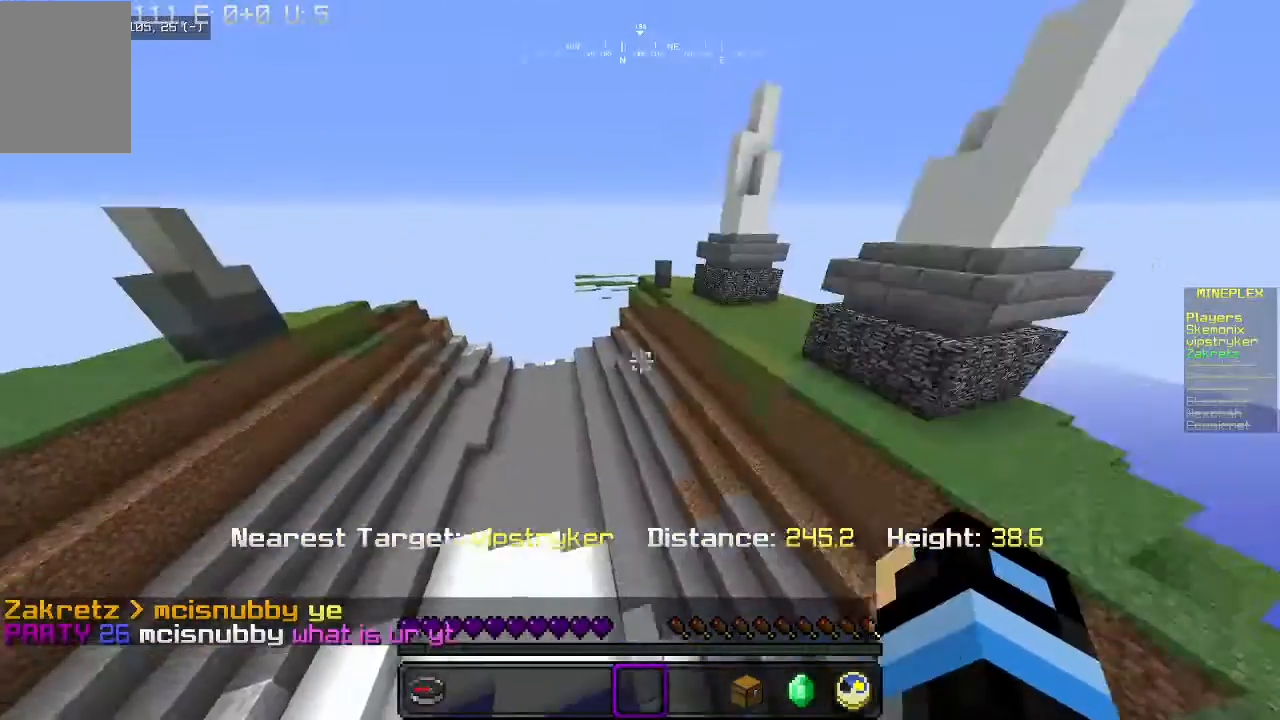
{"keys": ["w"], "mouse": [], "events": [[333, "d", "up"]]}
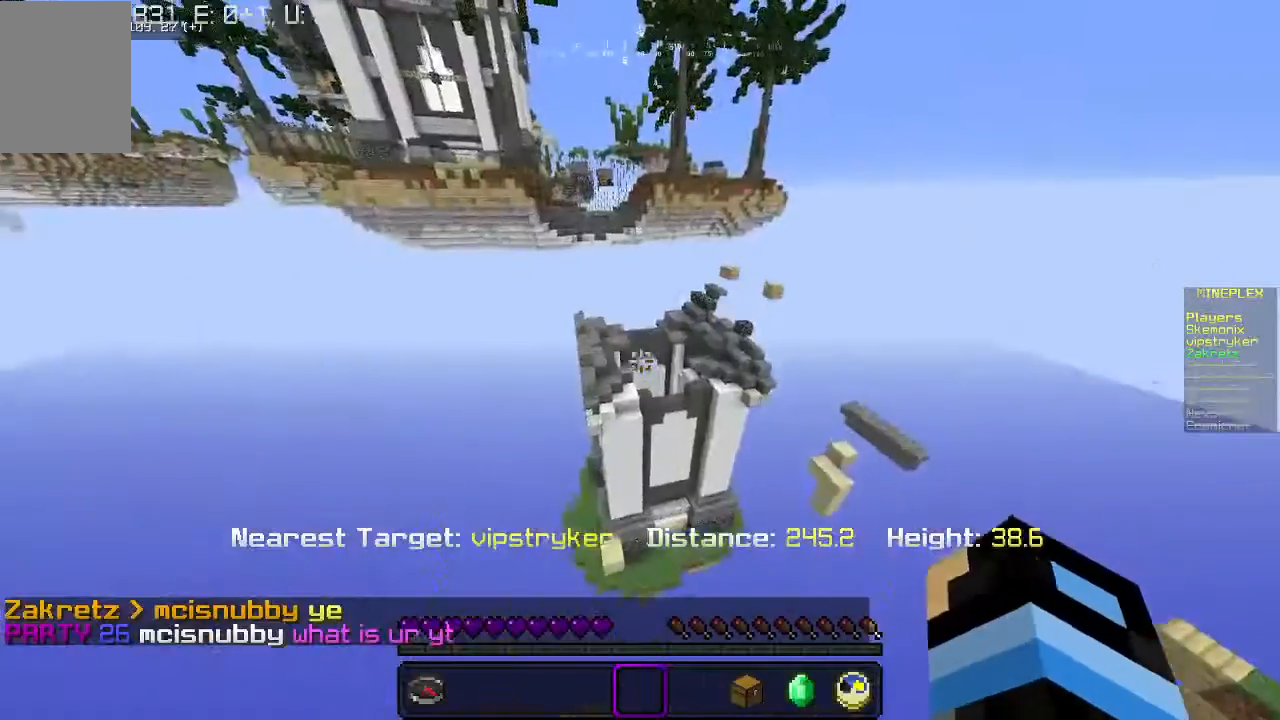
{"keys": ["w"], "mouse": [], "events": []}
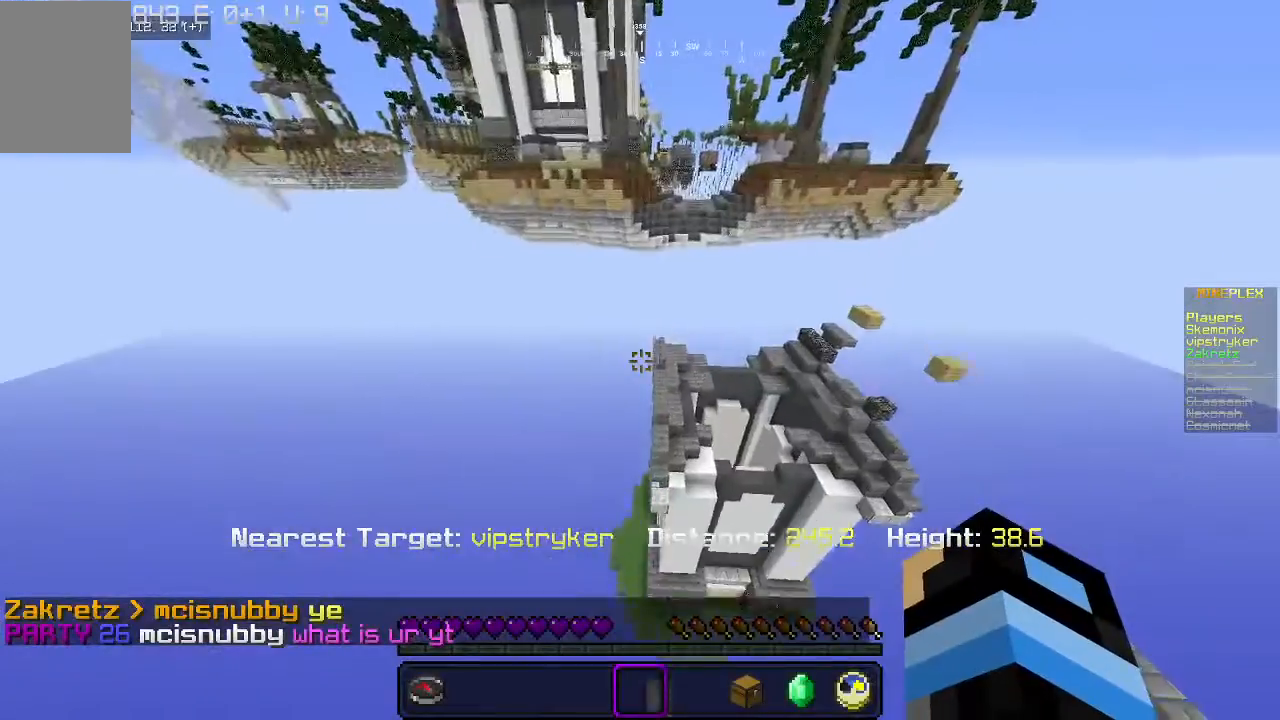
{"keys": ["w"], "mouse": [], "events": [[100, "d", "down"], [500, "d", "up"]]}
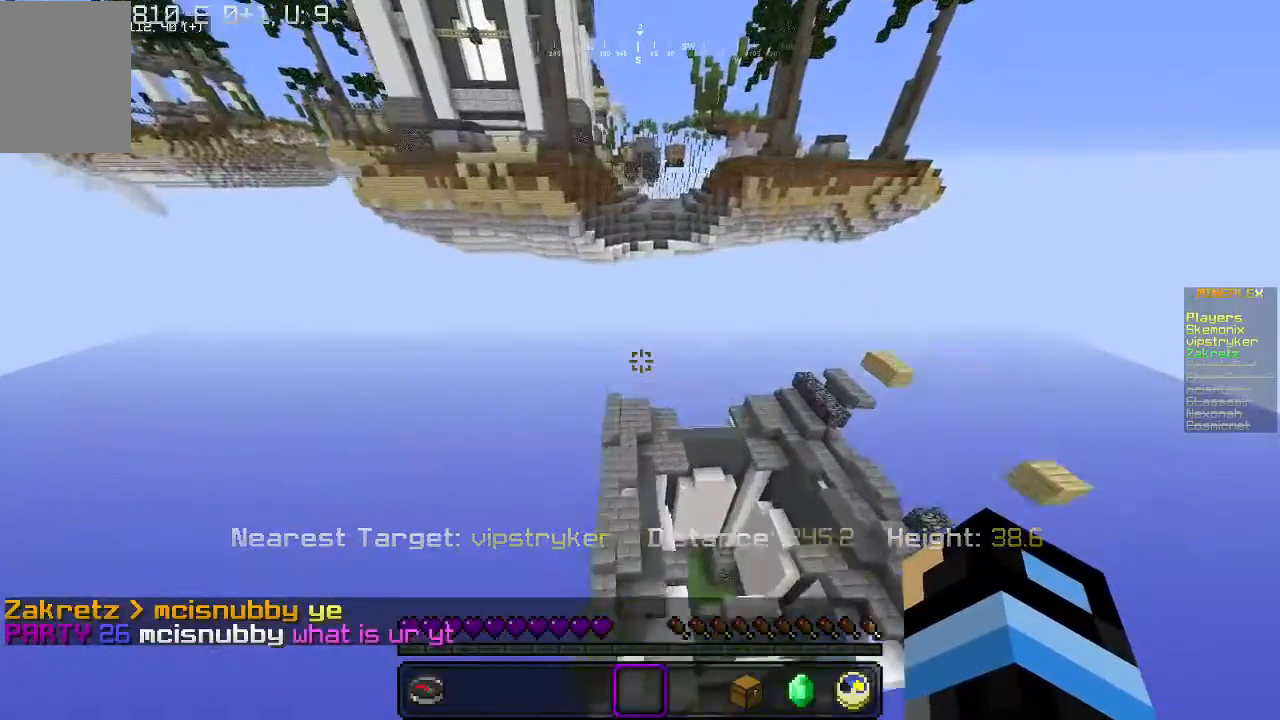
{"keys": ["w"], "mouse": [], "events": []}
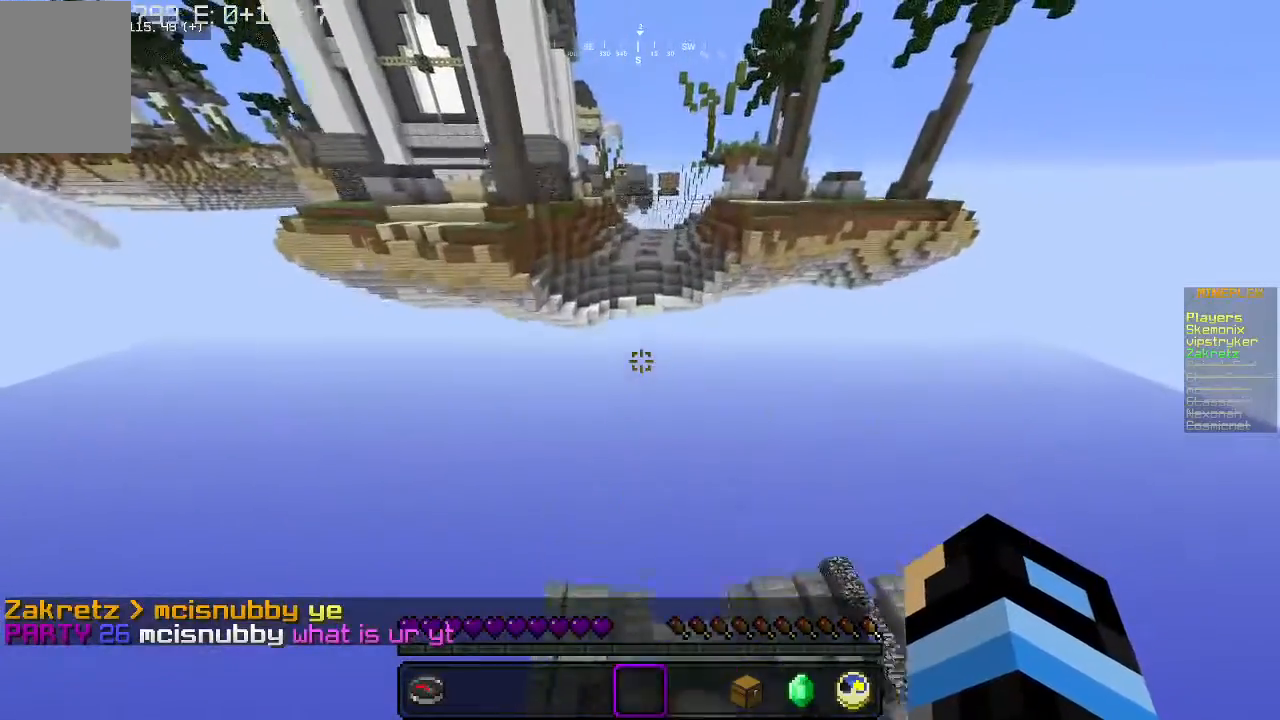
{"keys": ["w"], "mouse": [], "events": []}
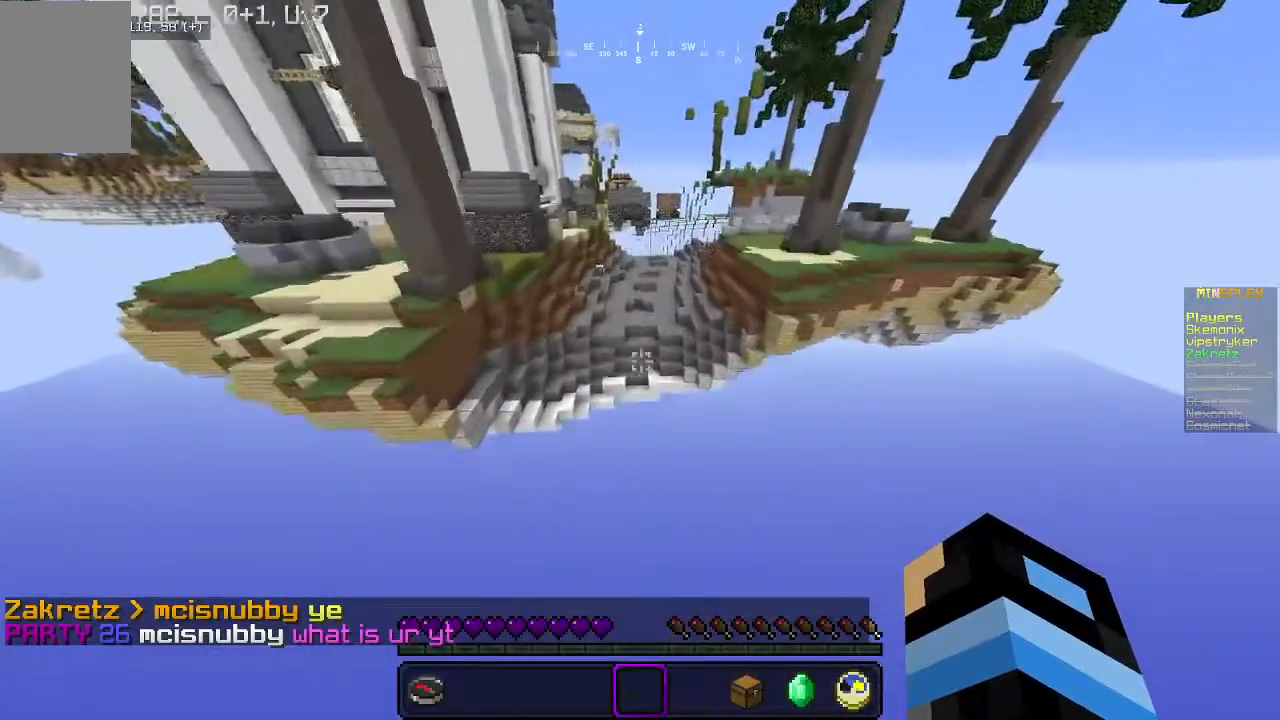
{"keys": ["w"], "mouse": [], "events": []}
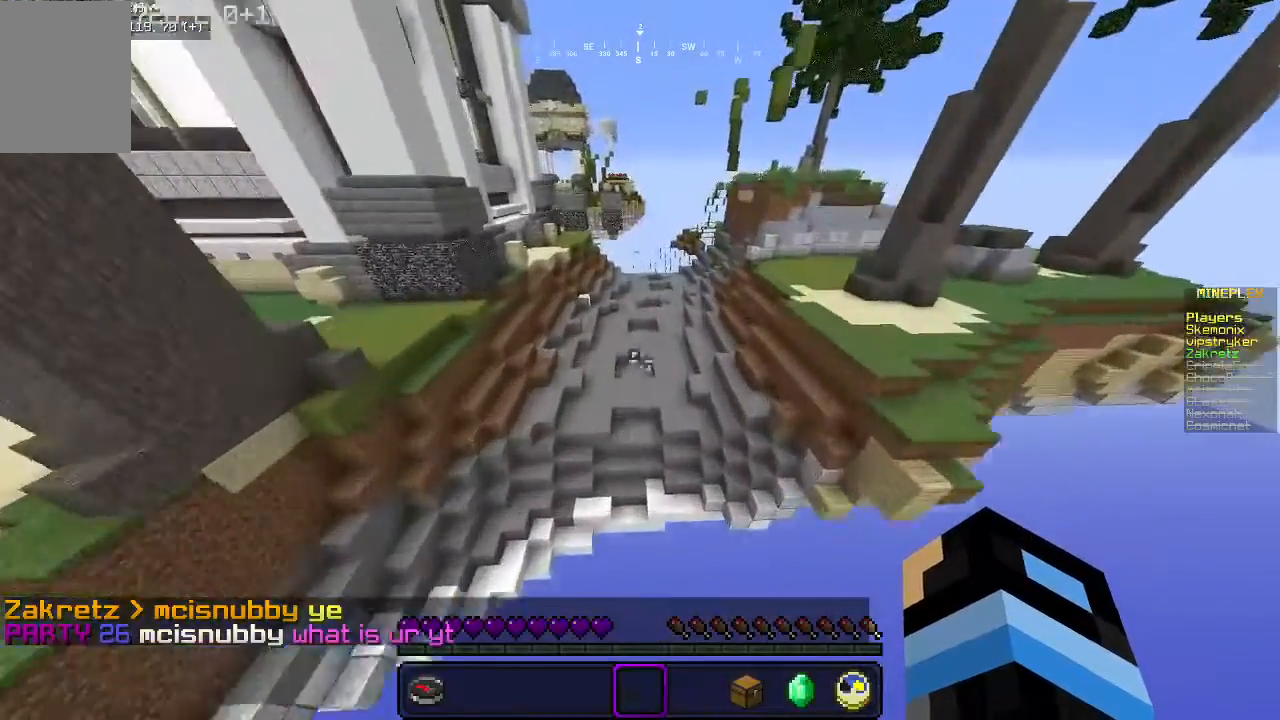
{"keys": ["w"], "mouse": [], "events": [[300, "w", "up"], [433, "w", "down"]]}
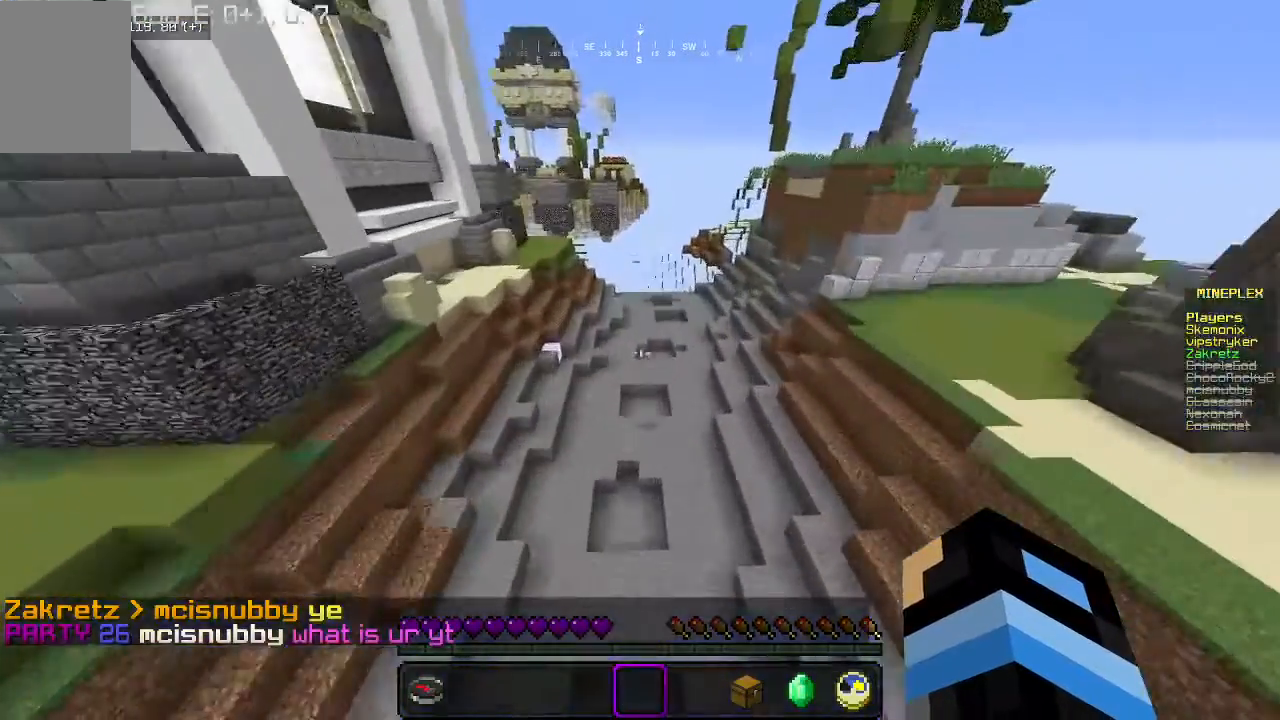
{"keys": [], "mouse": [], "events": [[400, "w", "up"]]}
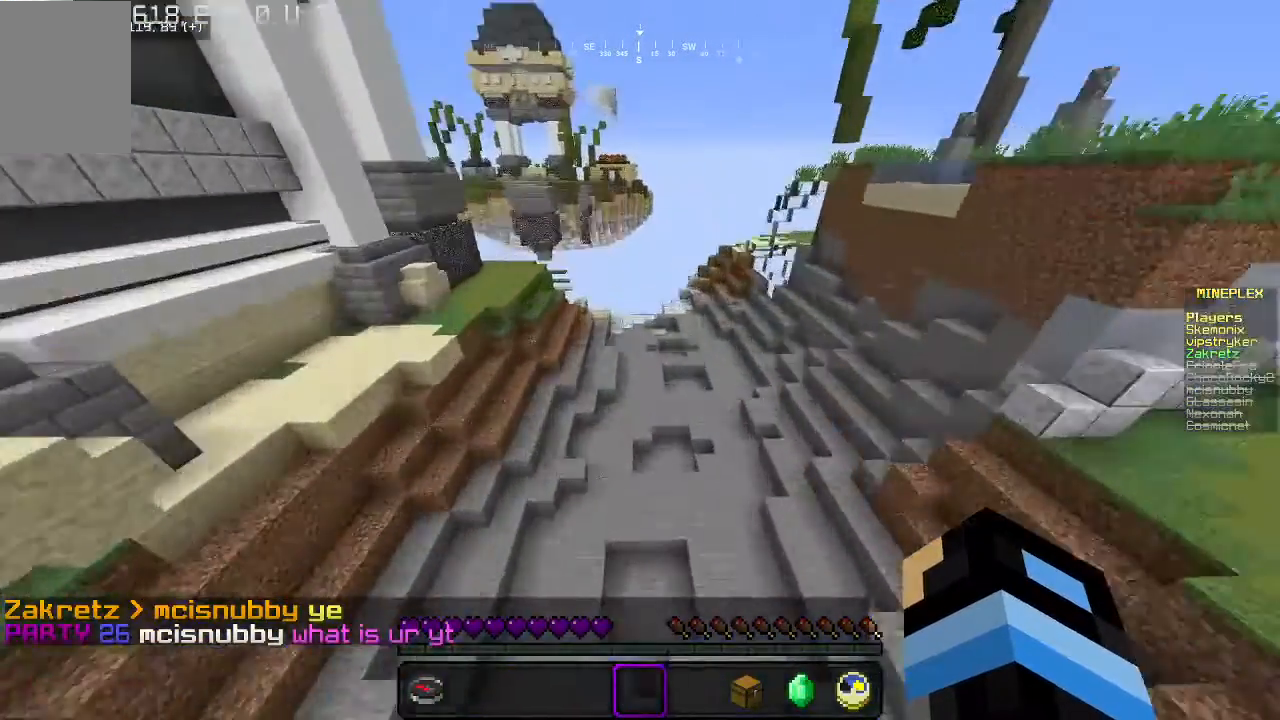
{"keys": [], "mouse": [], "events": []}
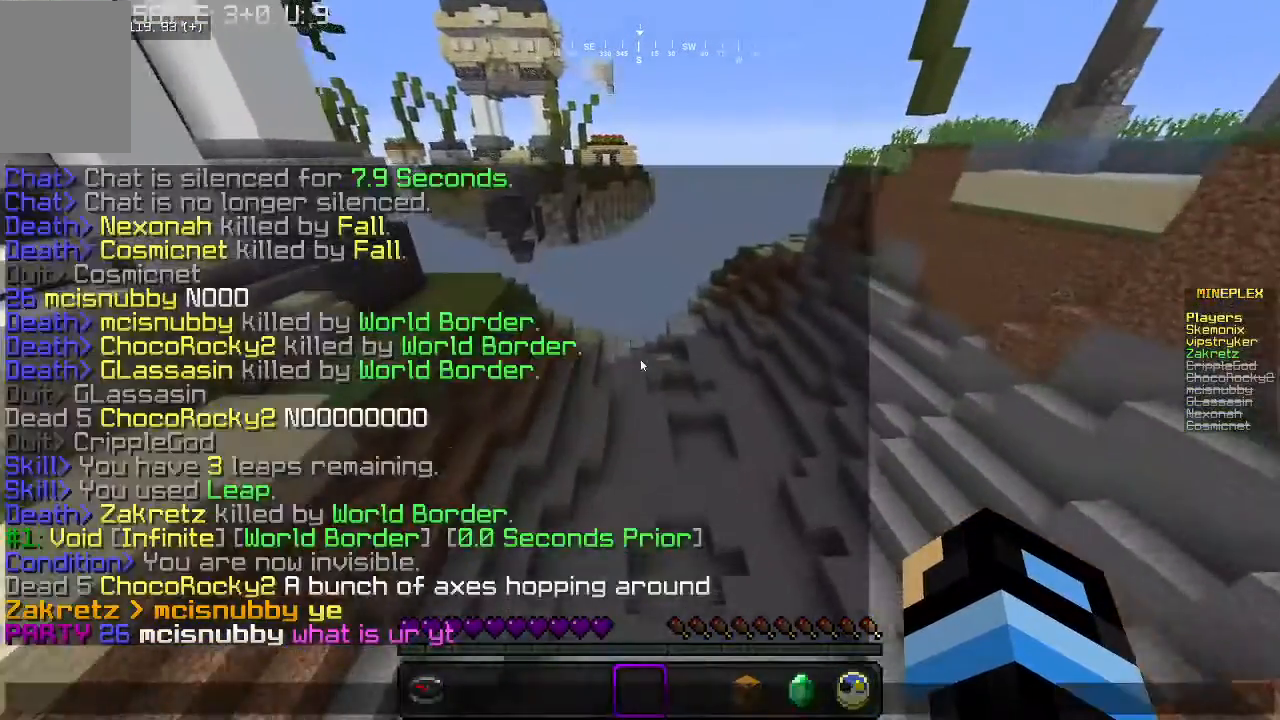
{"keys": [], "mouse": [], "events": []}
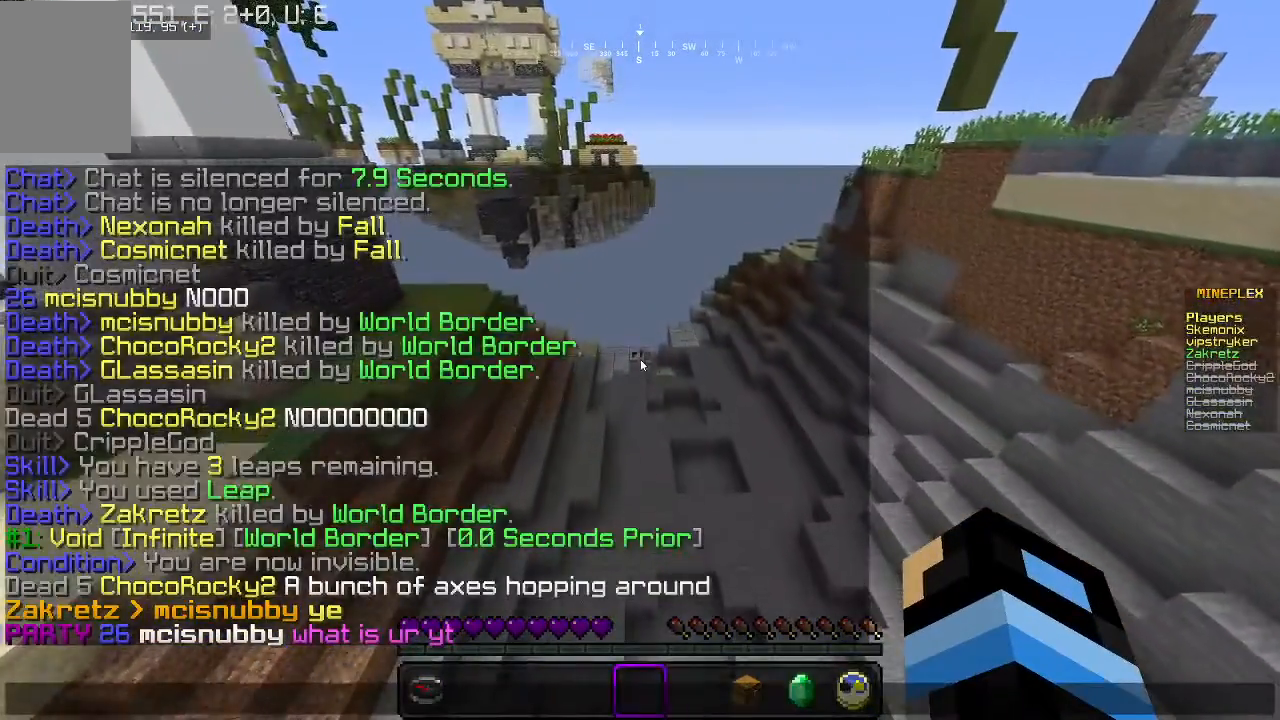
{"keys": [], "mouse": [], "events": []}
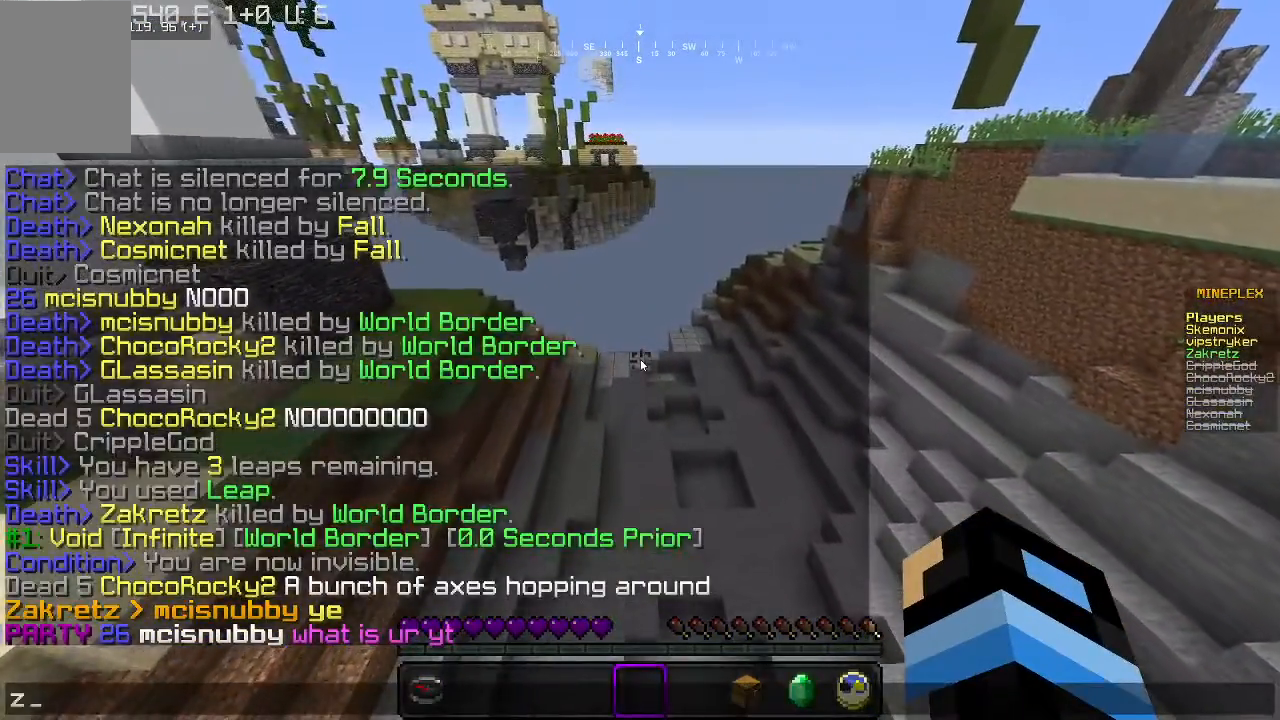
{"keys": [], "mouse": [], "events": []}
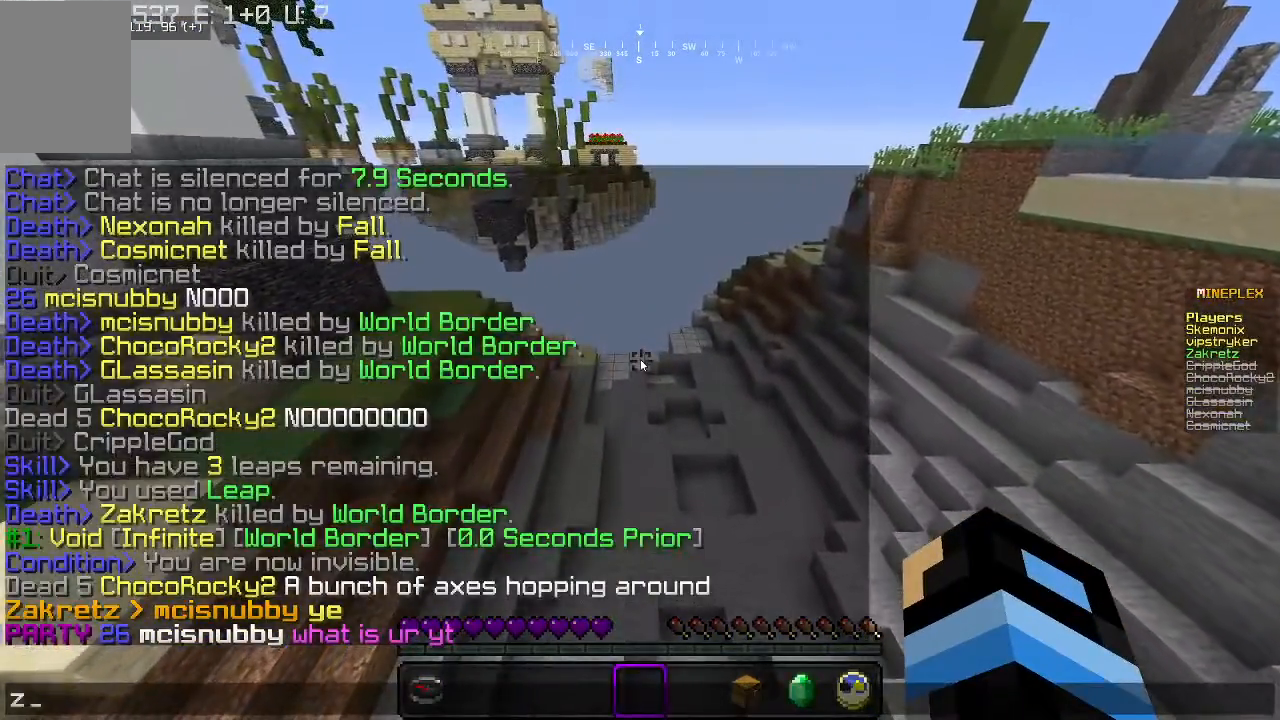
{"keys": [], "mouse": [], "events": []}
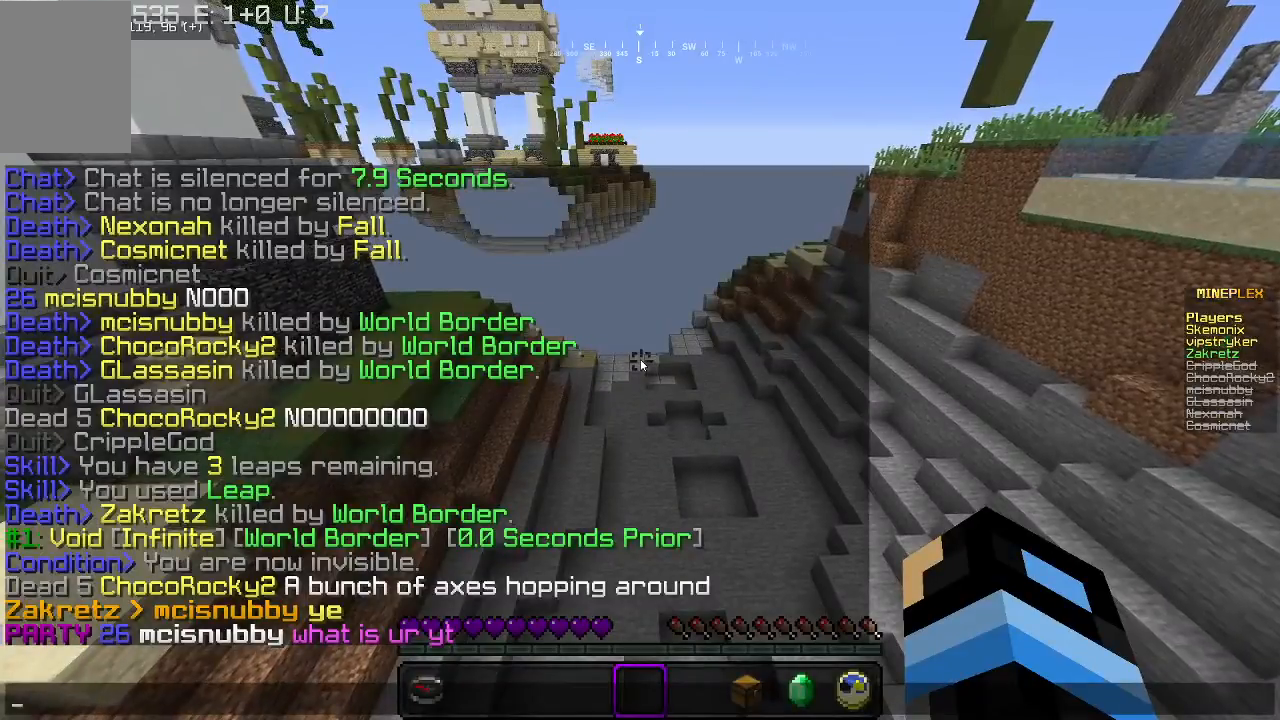
{"keys": [], "mouse": [], "events": []}
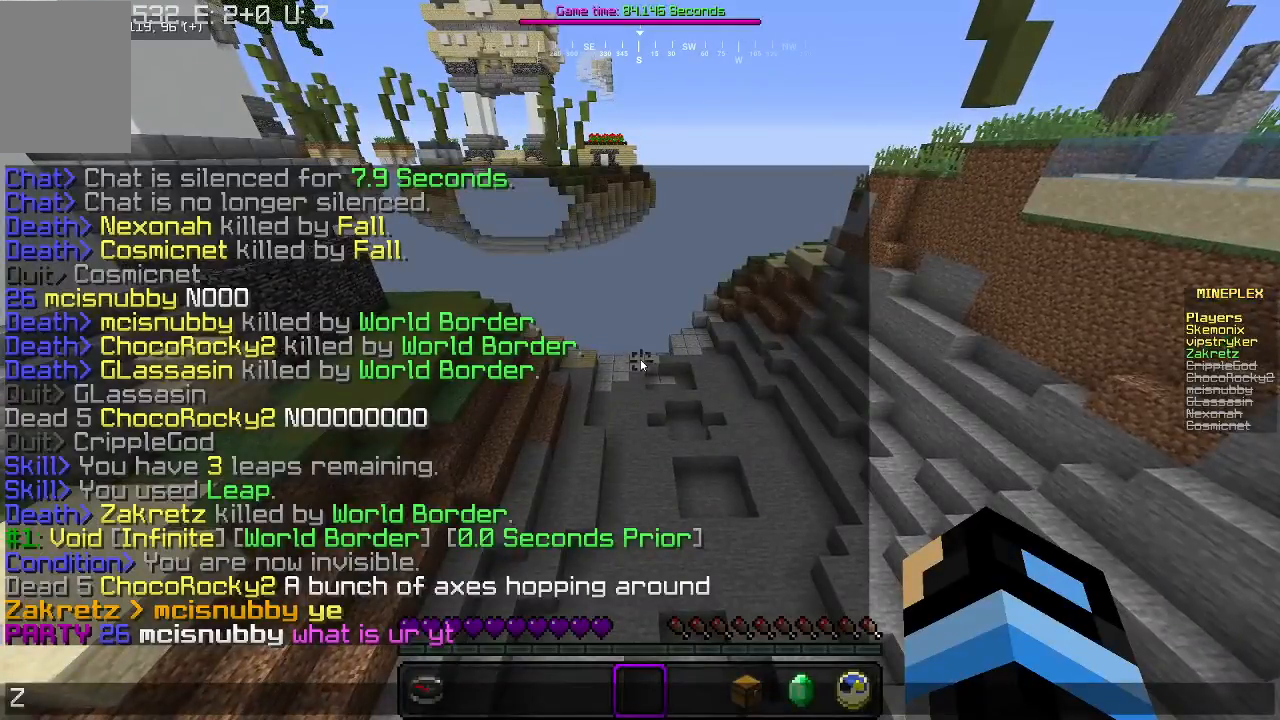
{"keys": [], "mouse": [], "events": []}
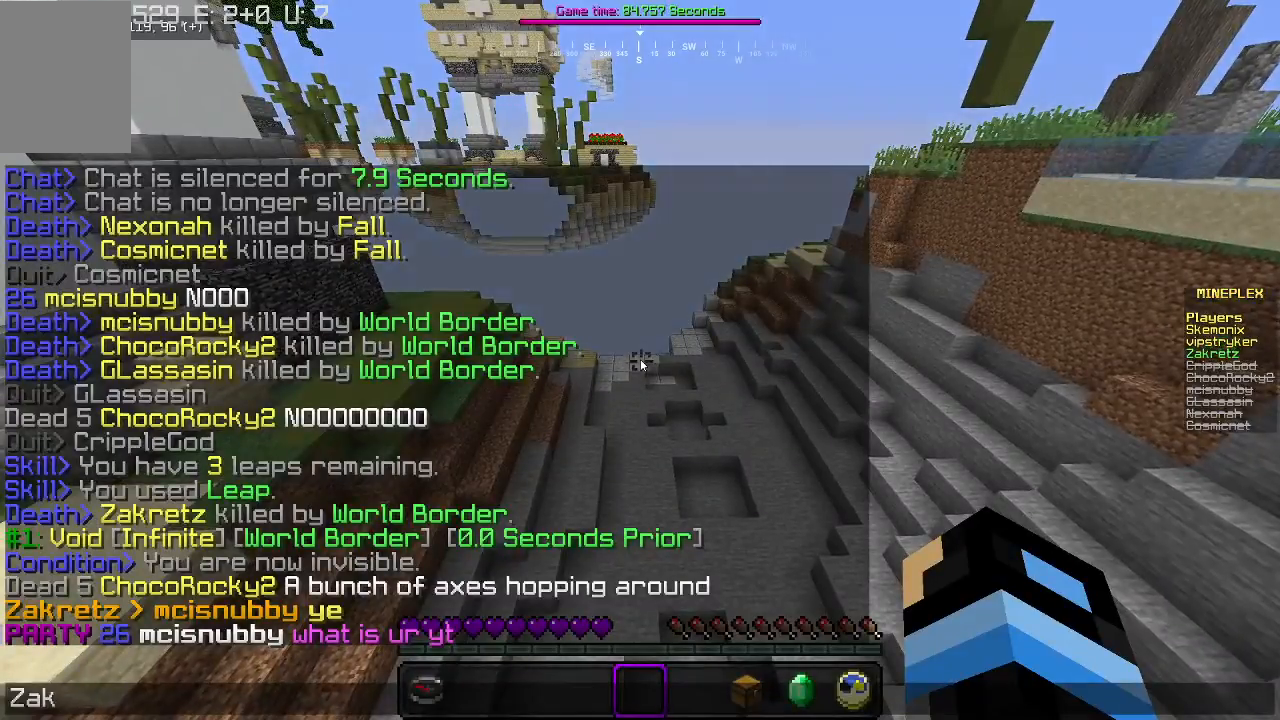
{"keys": [], "mouse": [], "events": []}
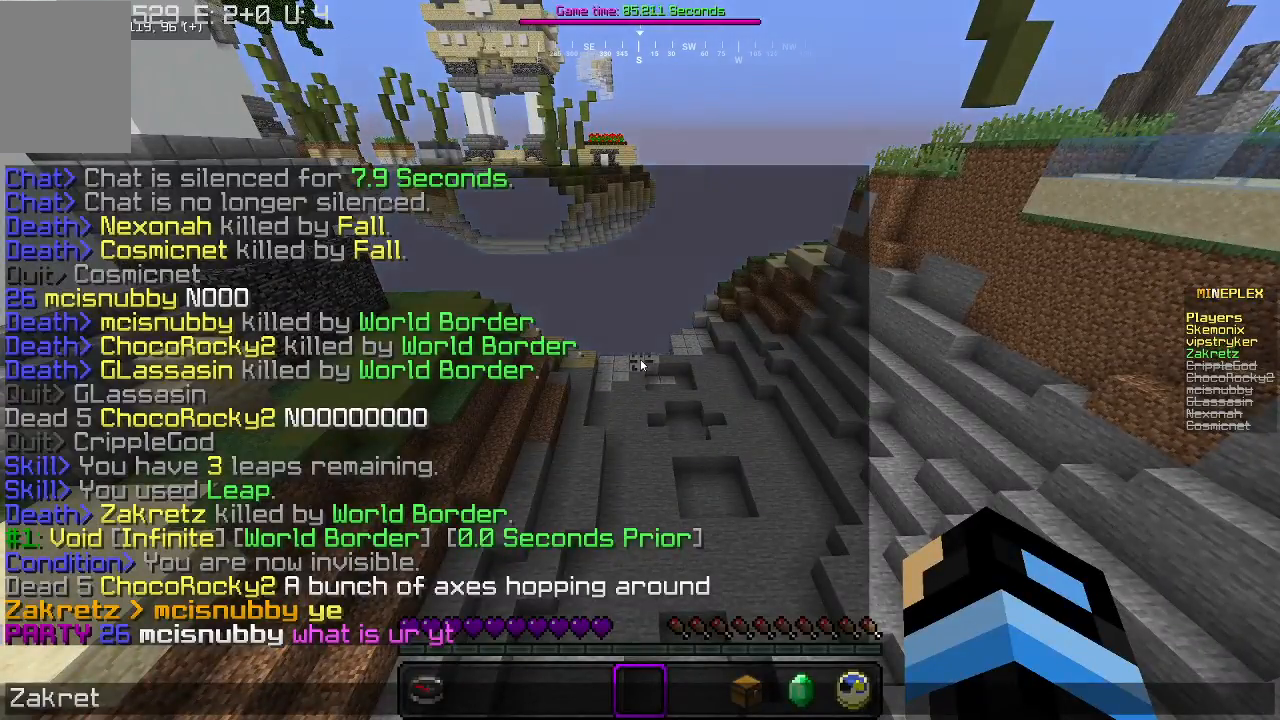
{"keys": [], "mouse": [], "events": []}
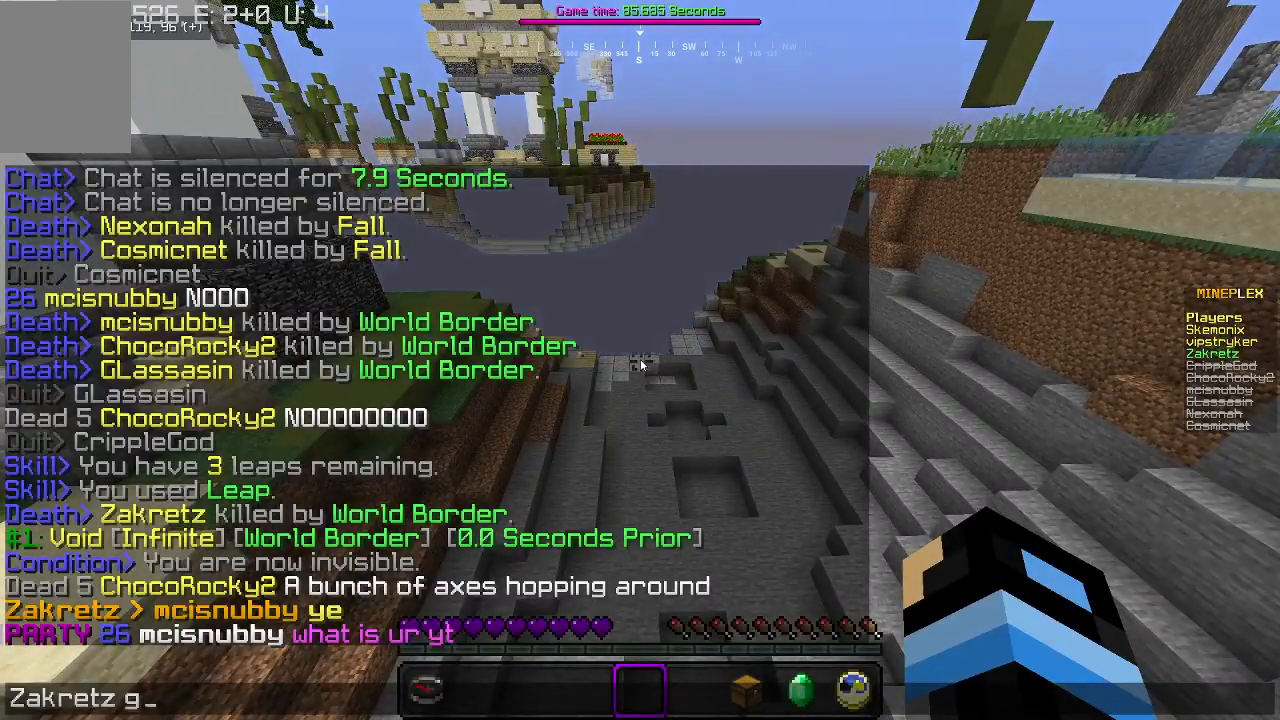
{"keys": [], "mouse": [], "events": []}
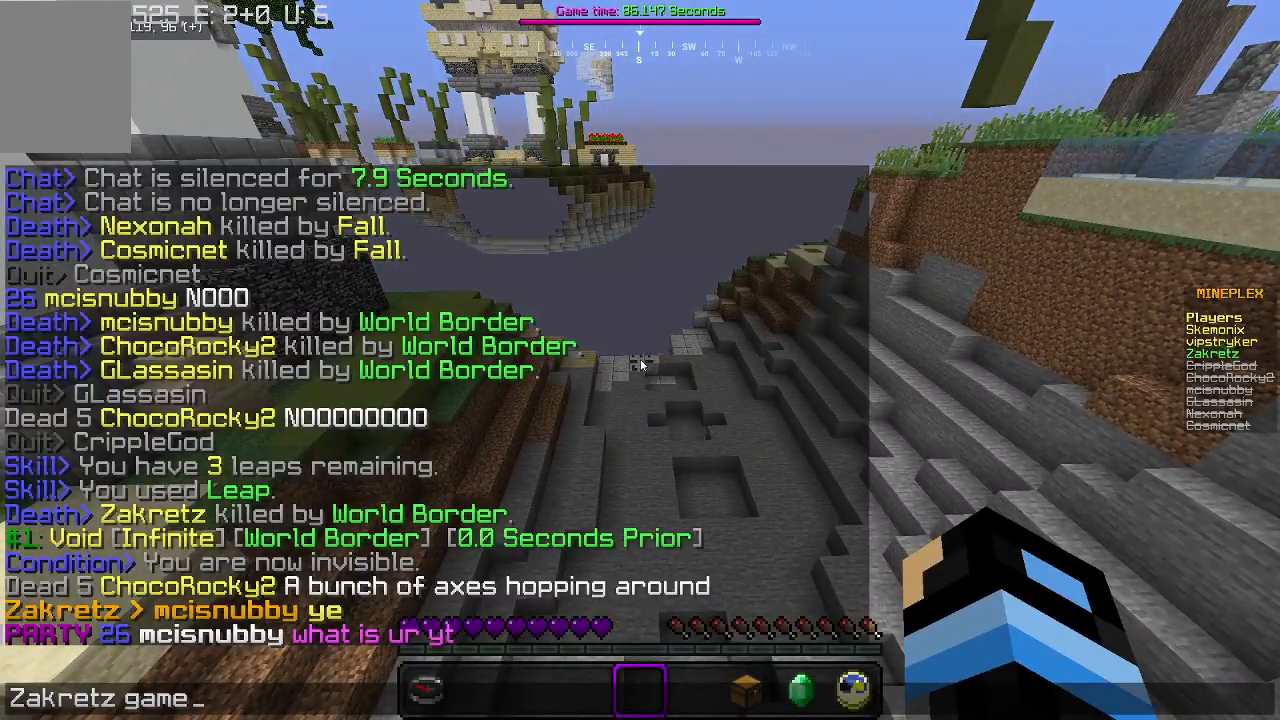
{"keys": ["w"], "mouse": [], "events": [[367, "w", "down"]]}
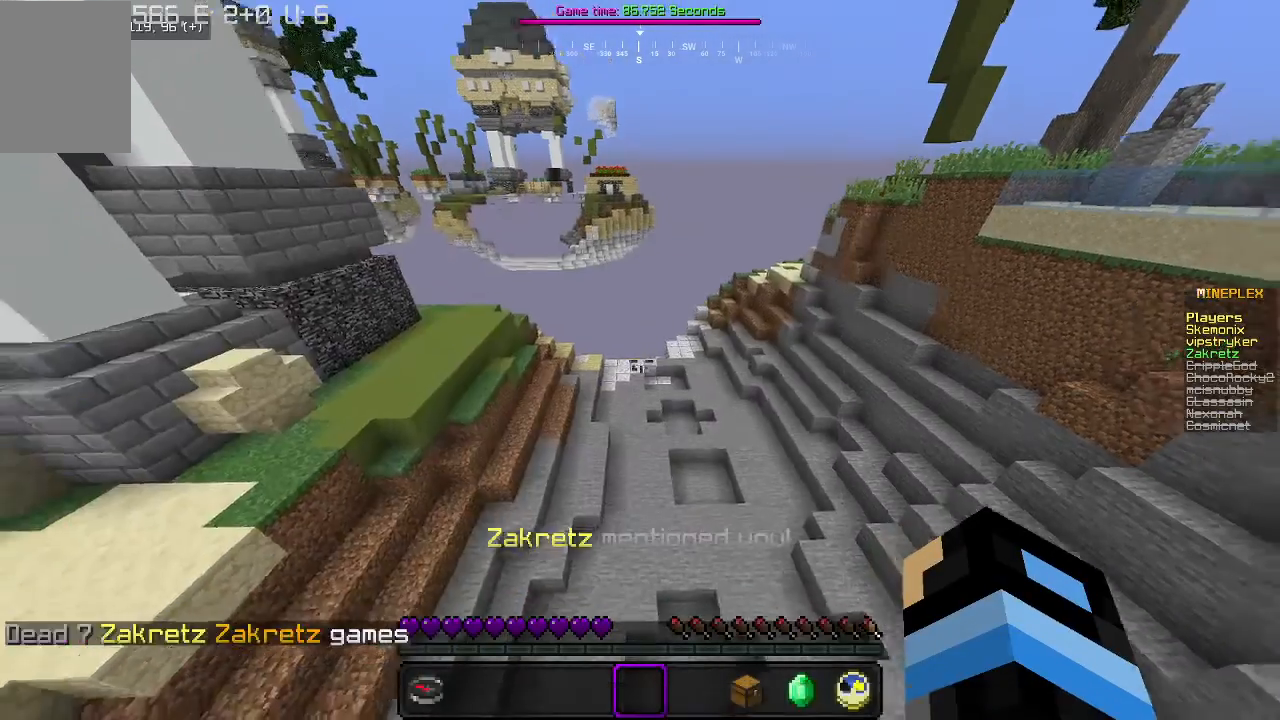
{"keys": ["w"], "mouse": [], "events": []}